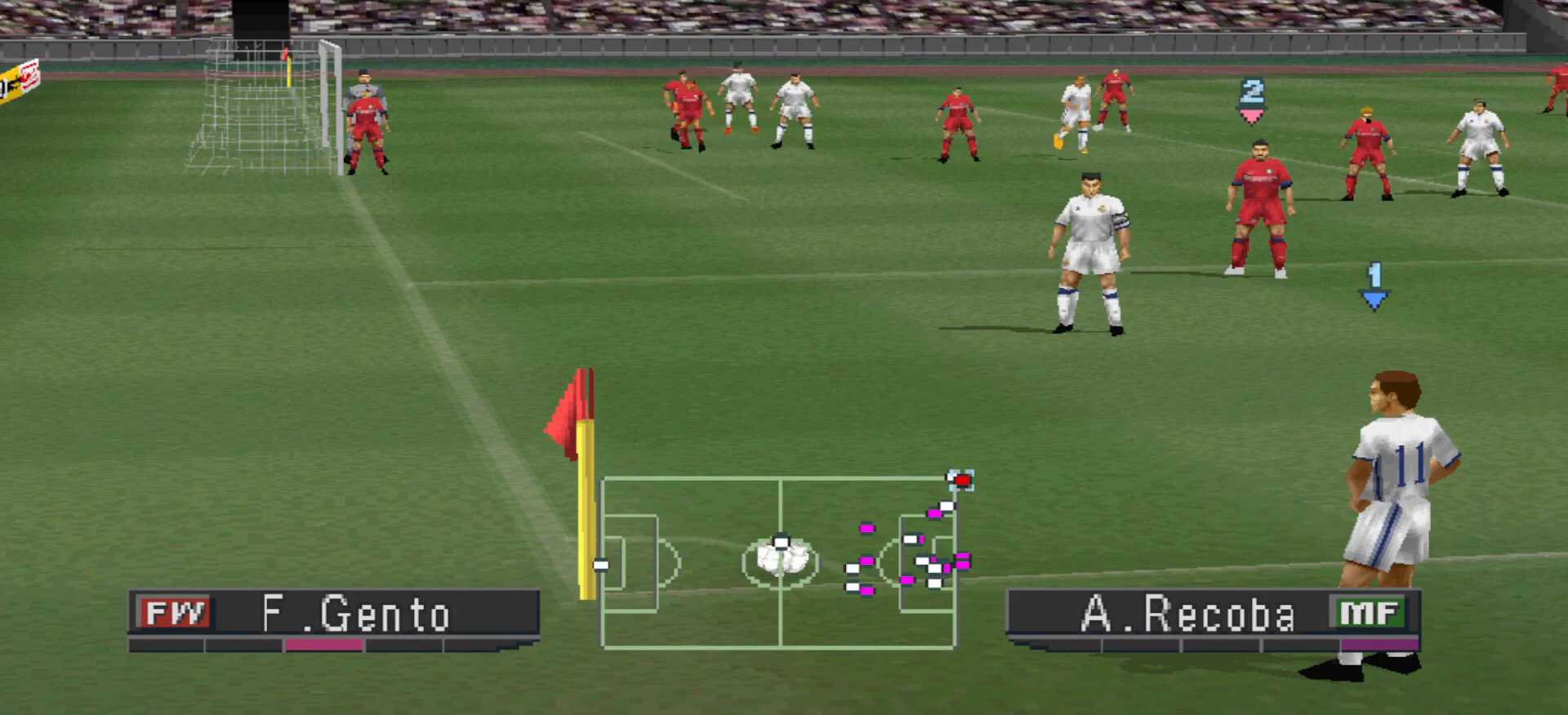
Gameplay with a controller (PlayStation layout); each line is a JSON object with the inputs held at the frame after it. "events" lists button and stick changes between this image and that frame as [ms after this image, input, new state], when the widget could be followed in between. Not read: left_stick right_stick.
{"buttons": [], "events": [[267, "CROSS", "down"], [400, "CROSS", "up"]]}
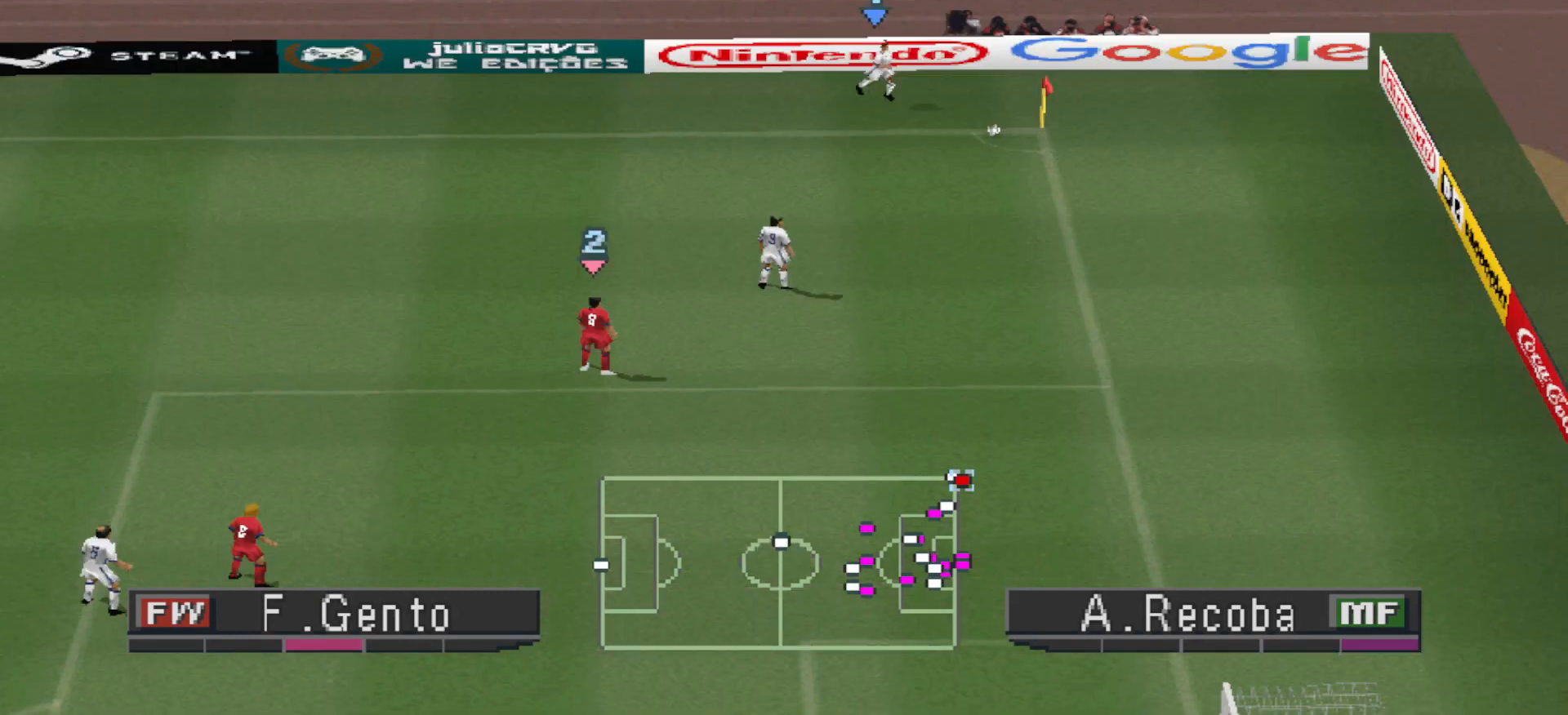
{"buttons": [], "events": []}
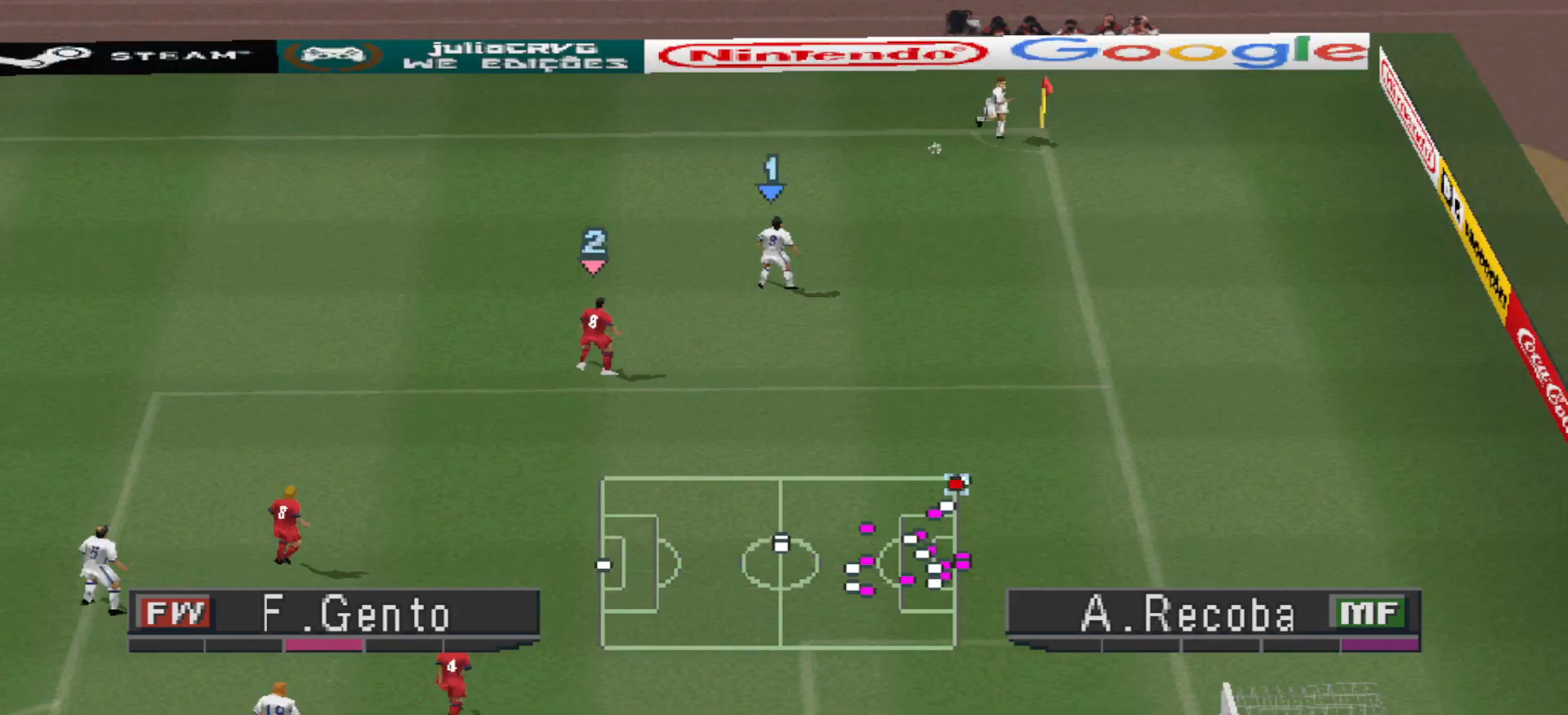
{"buttons": [], "events": [[67, "DPAD_DOWN", "down"], [133, "CIRCLE", "down"], [200, "CIRCLE", "up"], [233, "CIRCLE", "down"], [333, "CIRCLE", "up"], [400, "DPAD_DOWN", "up"]]}
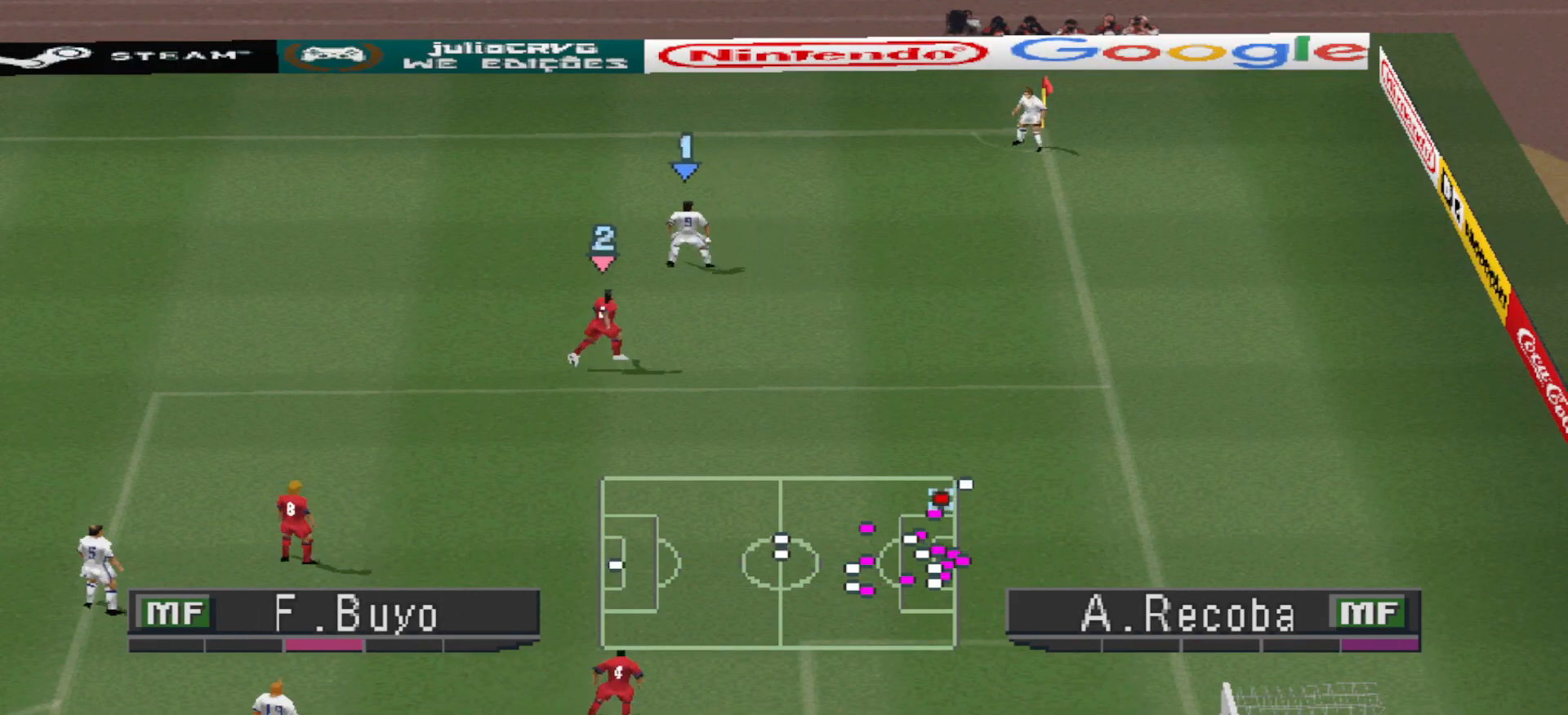
{"buttons": [], "events": []}
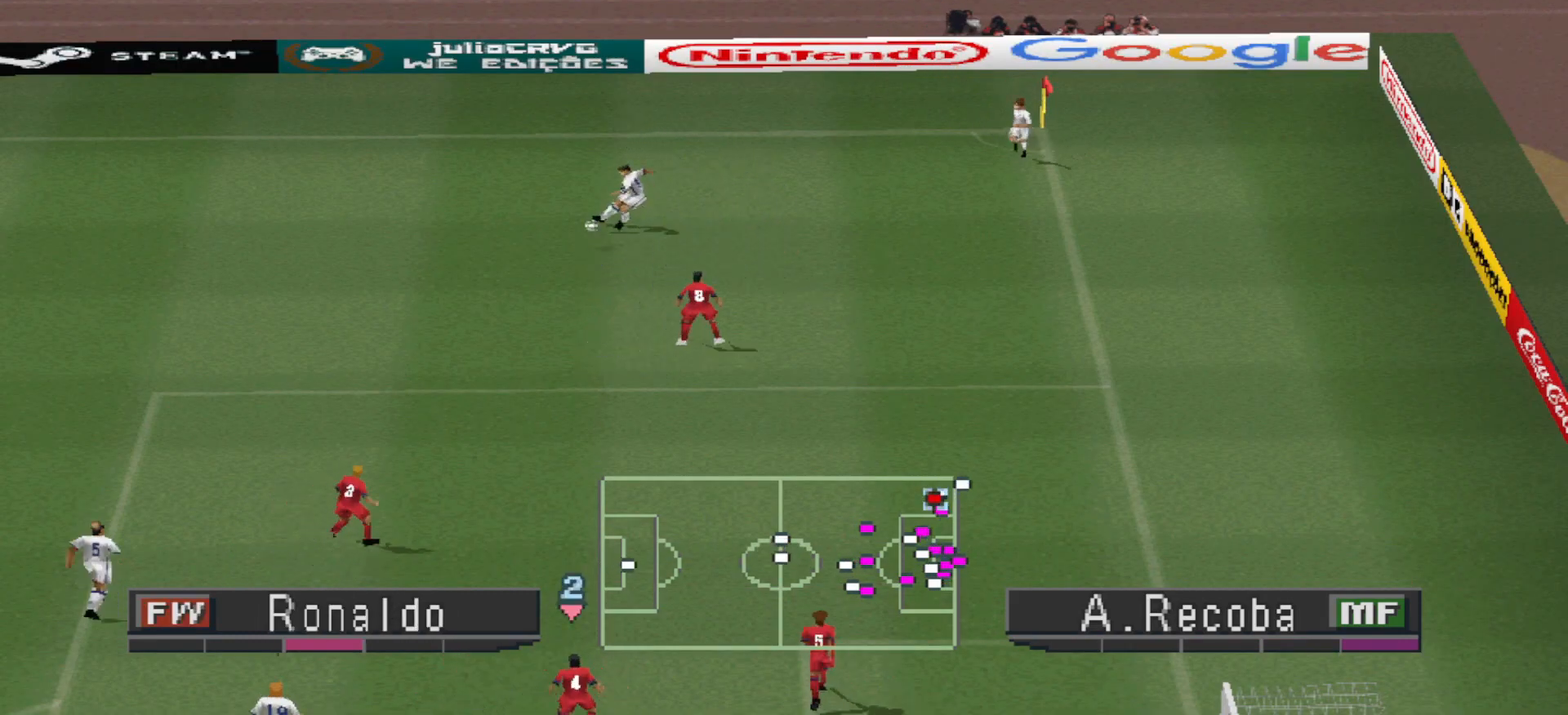
{"buttons": ["SQUARE", "DPAD_UP"], "events": [[467, "SQUARE", "down"], [500, "DPAD_UP", "down"]]}
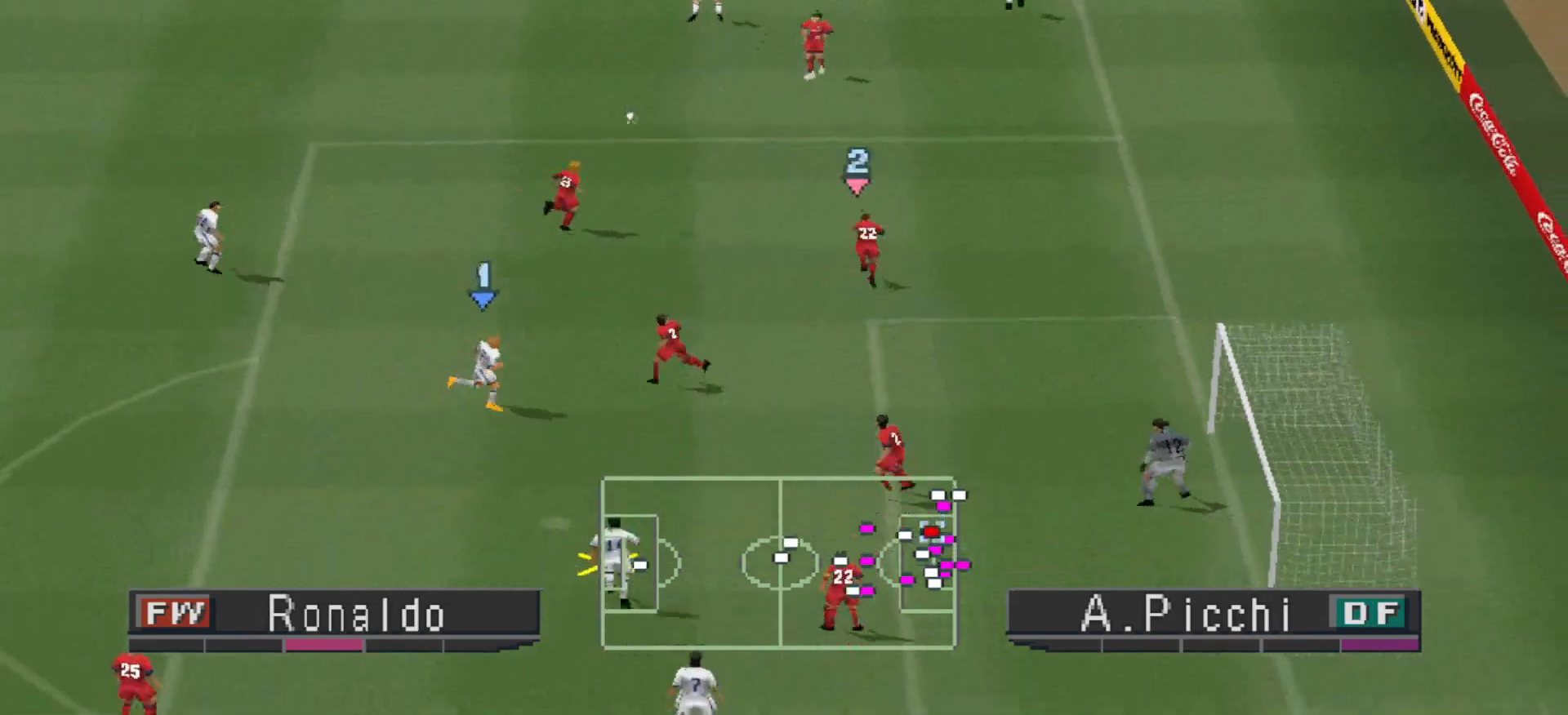
{"buttons": ["SQUARE", "DPAD_UP"], "events": [[67, "SQUARE", "up"], [100, "SQUARE", "down"]]}
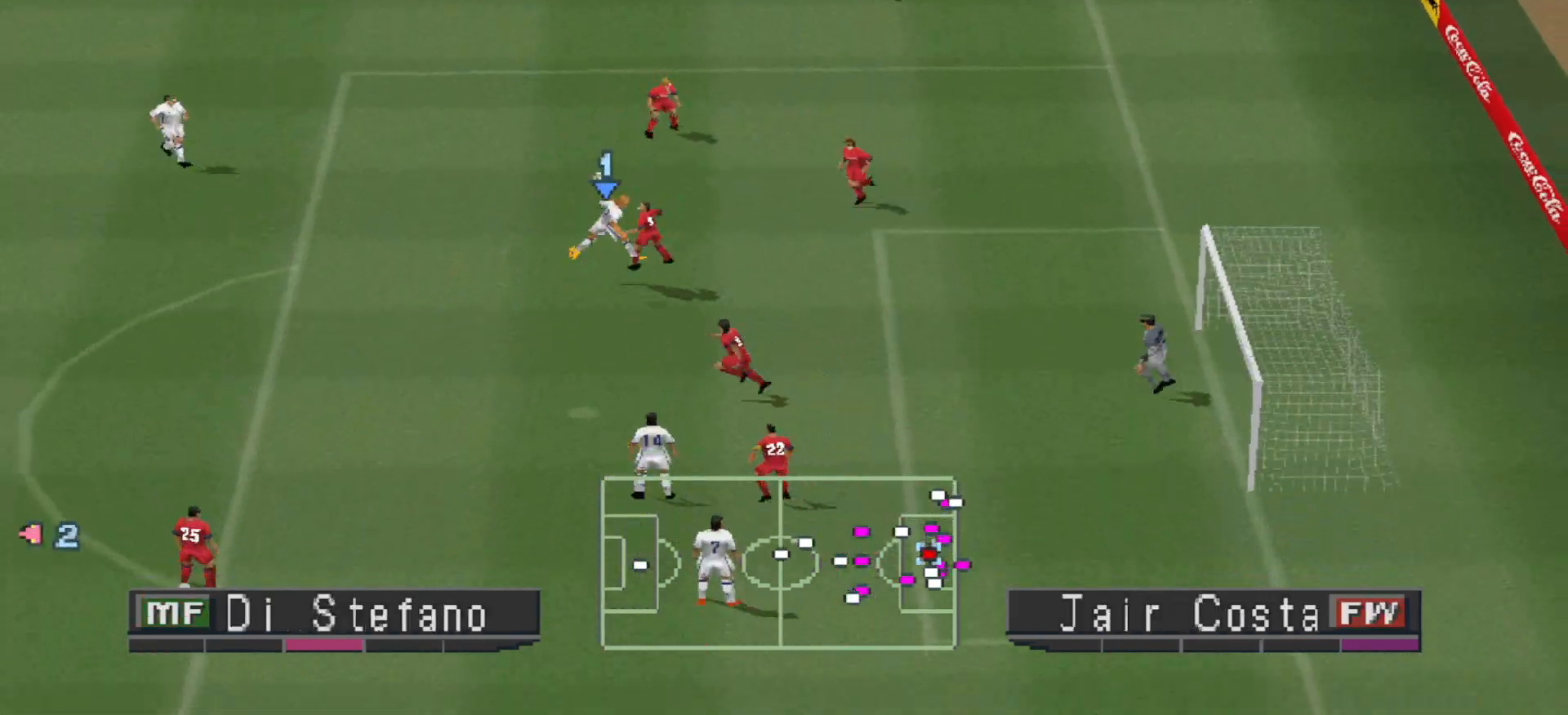
{"buttons": ["R1", "DPAD_UP"], "events": [[33, "DPAD_UP", "up"], [33, "SQUARE", "up"], [267, "L1", "down"], [367, "L1", "up"], [467, "R1", "down"], [500, "DPAD_UP", "down"]]}
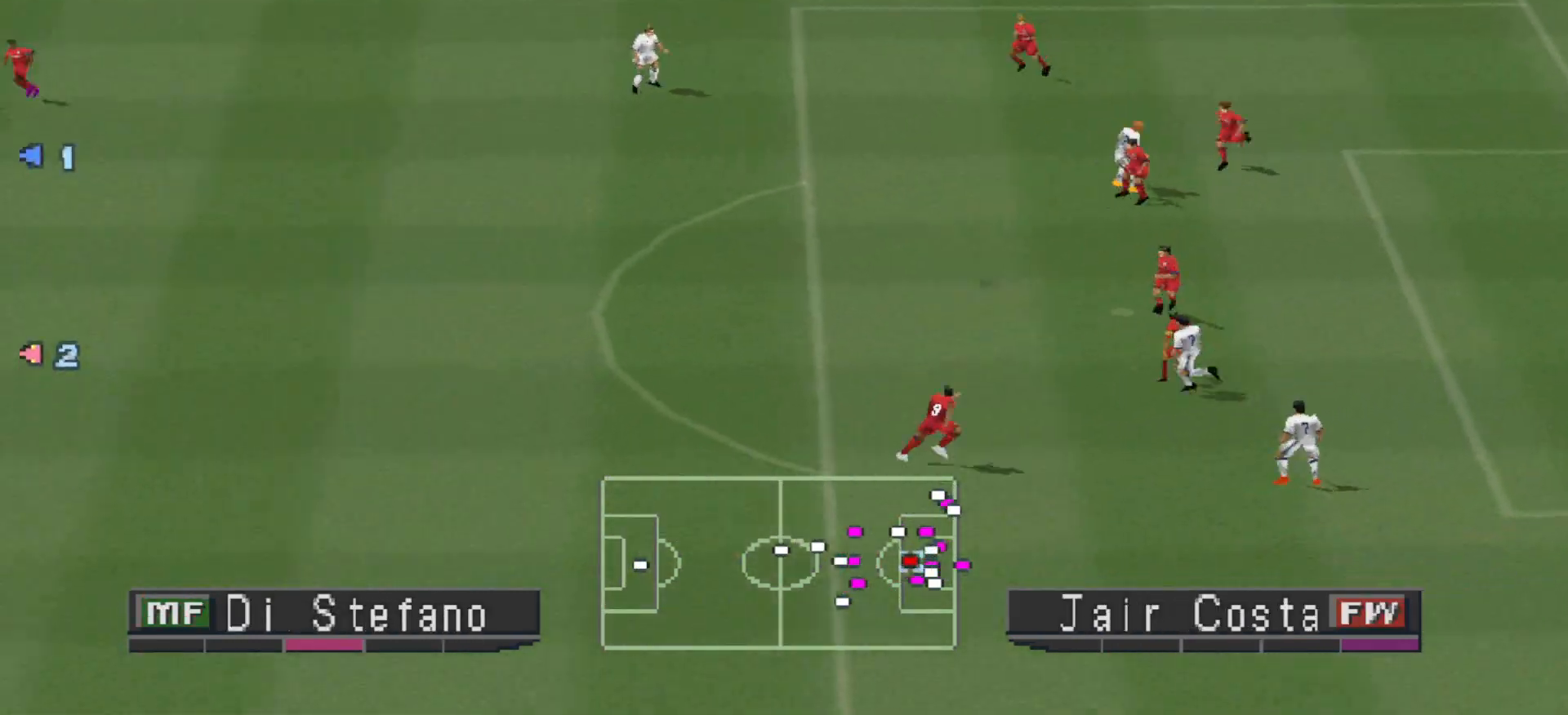
{"buttons": ["R1", "DPAD_UP", "DPAD_RIGHT"], "events": [[33, "DPAD_RIGHT", "down"], [267, "DPAD_UP", "up"], [433, "DPAD_UP", "down"]]}
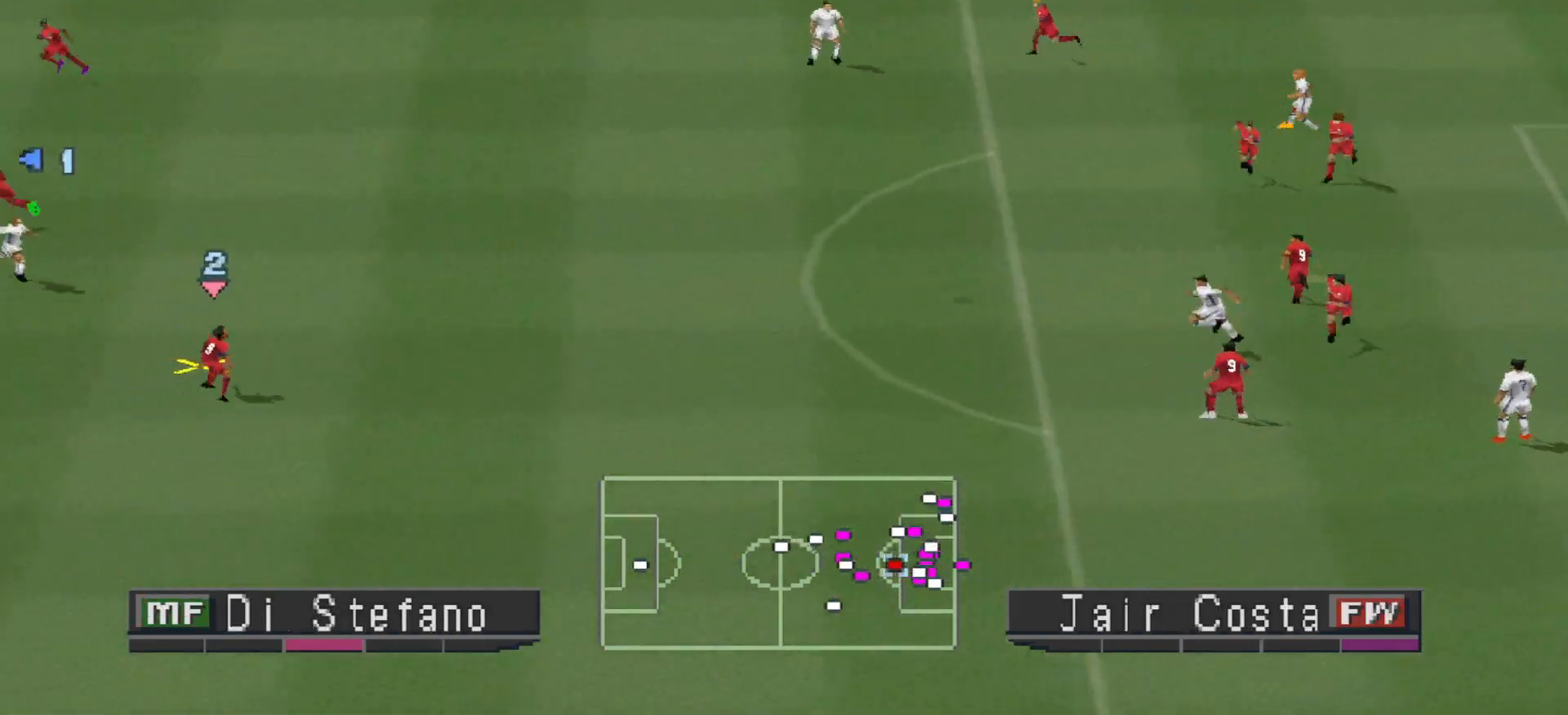
{"buttons": ["CROSS", "DPAD_UP", "DPAD_RIGHT"], "events": [[367, "CROSS", "down"], [367, "R1", "up"]]}
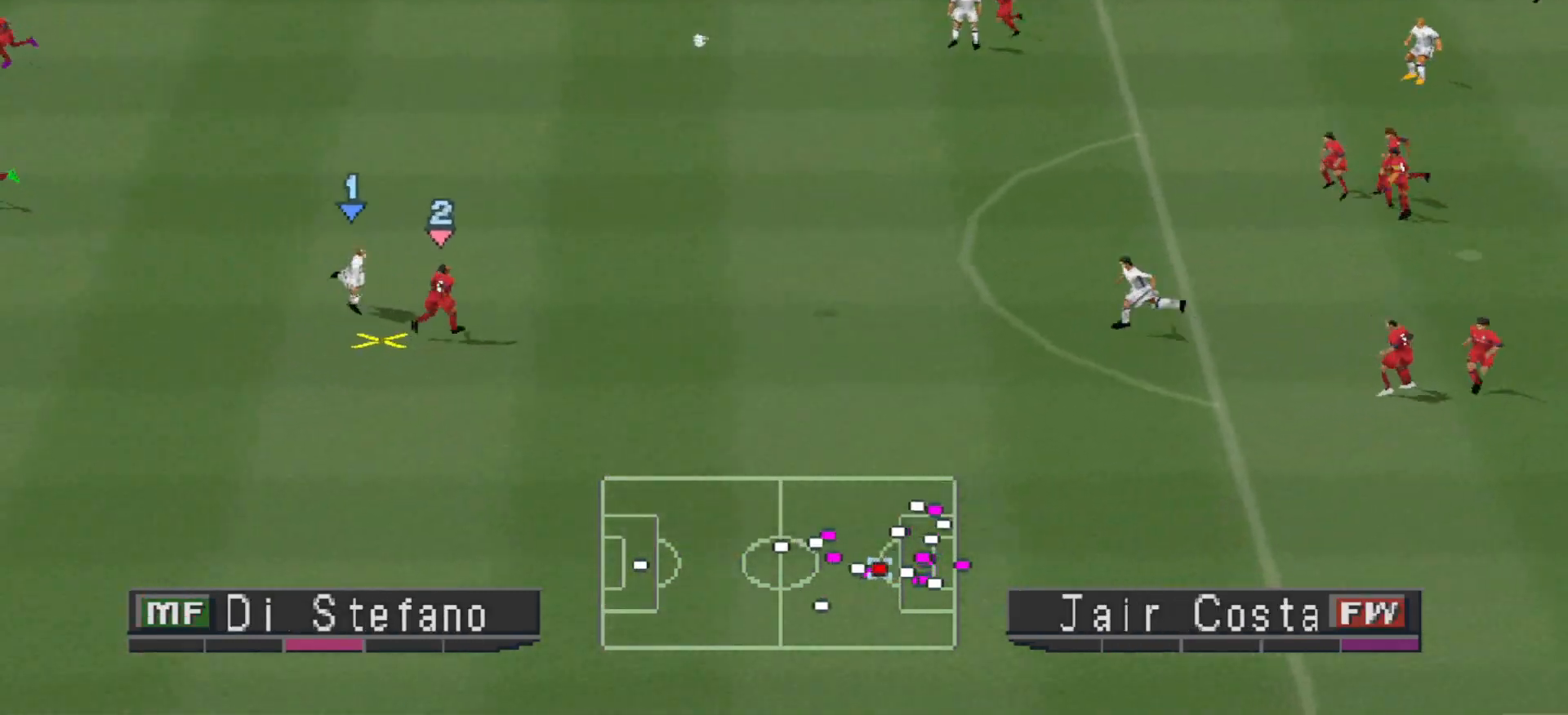
{"buttons": ["CROSS", "DPAD_UP", "DPAD_RIGHT"], "events": [[33, "CROSS", "up"], [100, "CROSS", "down"]]}
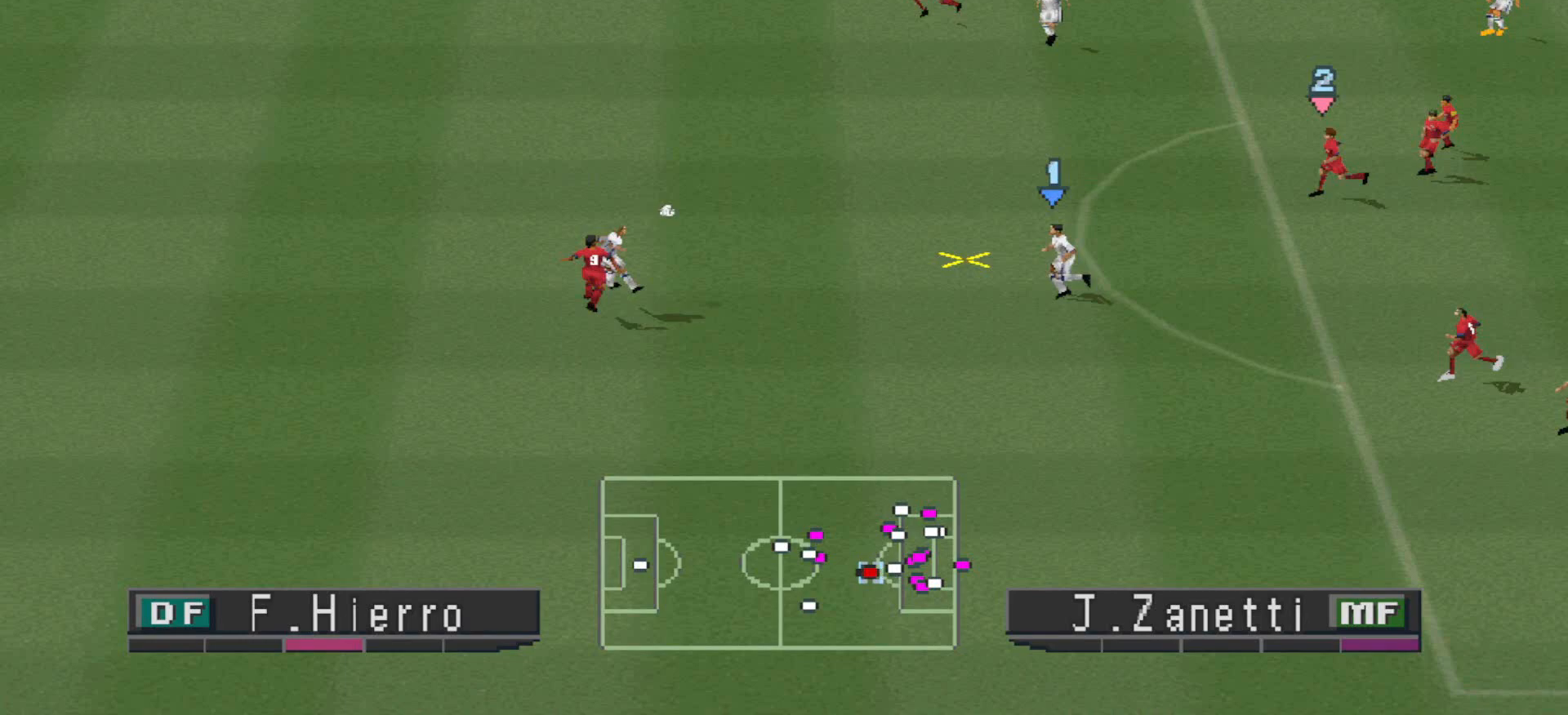
{"buttons": ["DPAD_UP", "DPAD_LEFT"], "events": [[33, "CROSS", "up"], [33, "DPAD_UP", "up"], [67, "DPAD_RIGHT", "up"], [133, "DPAD_LEFT", "down"], [133, "L1", "down"], [133, "R1", "down"], [233, "L1", "up"], [367, "R1", "up"], [400, "DPAD_UP", "down"]]}
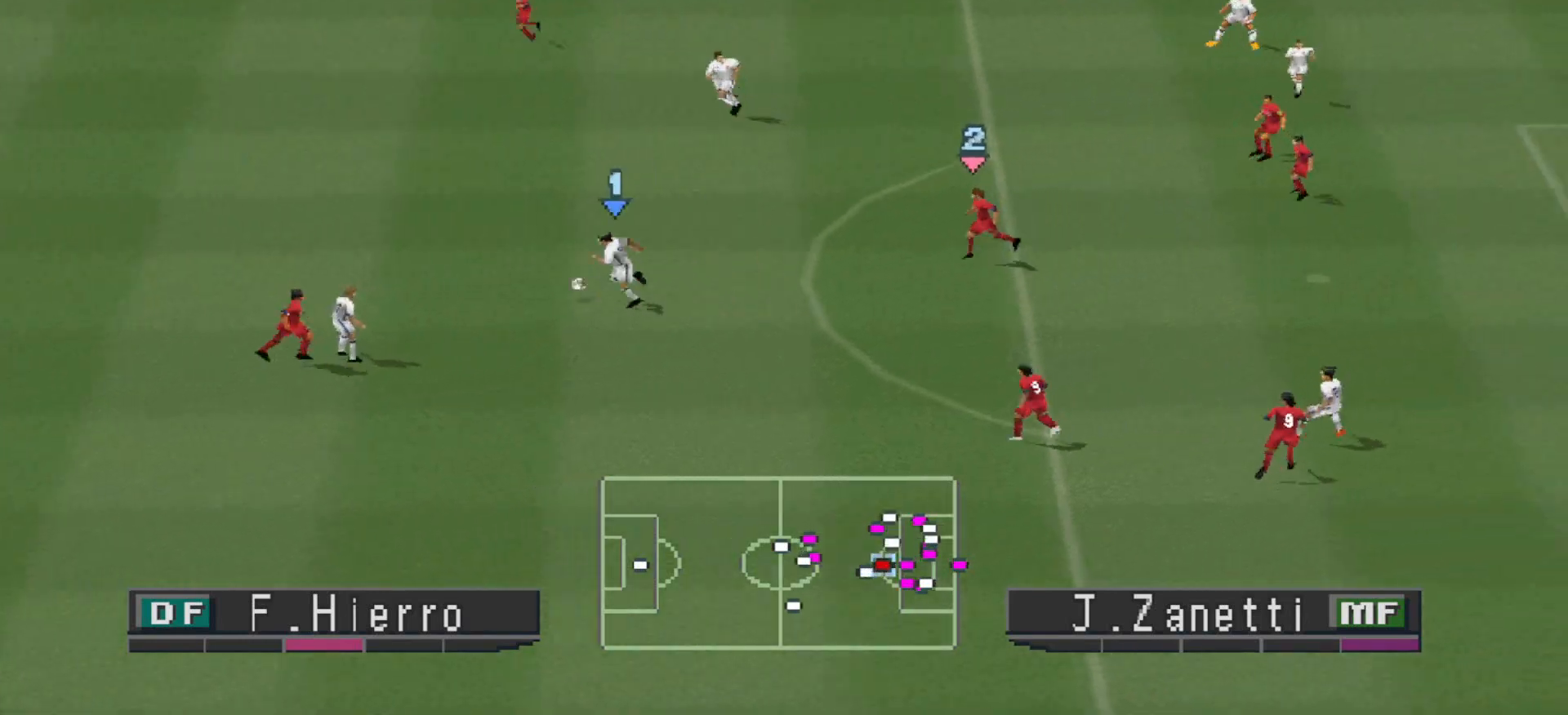
{"buttons": ["DPAD_UP"], "events": [[33, "DPAD_UP", "up"], [67, "DPAD_UP", "down"], [200, "DPAD_LEFT", "up"]]}
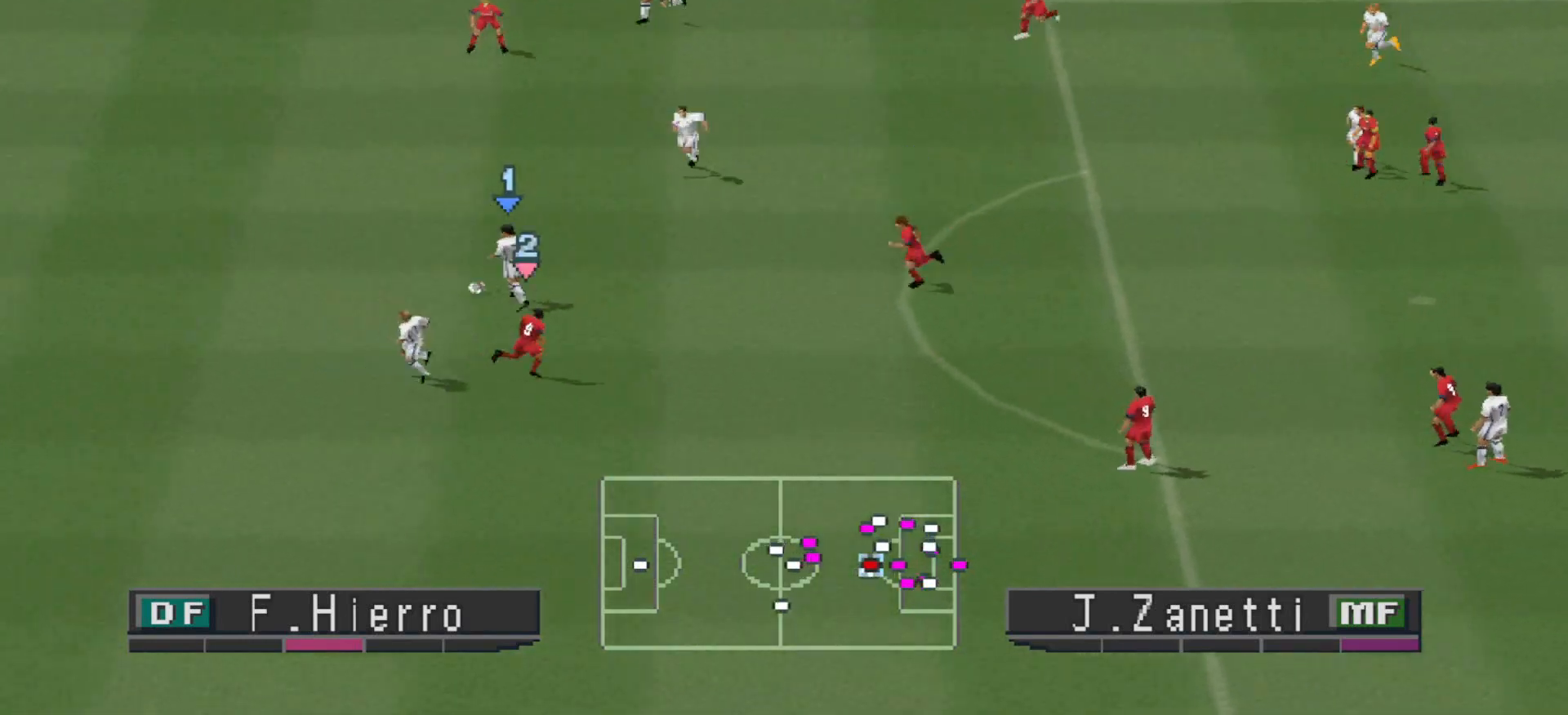
{"buttons": ["DPAD_UP"], "events": [[133, "CROSS", "down"], [267, "CROSS", "up"]]}
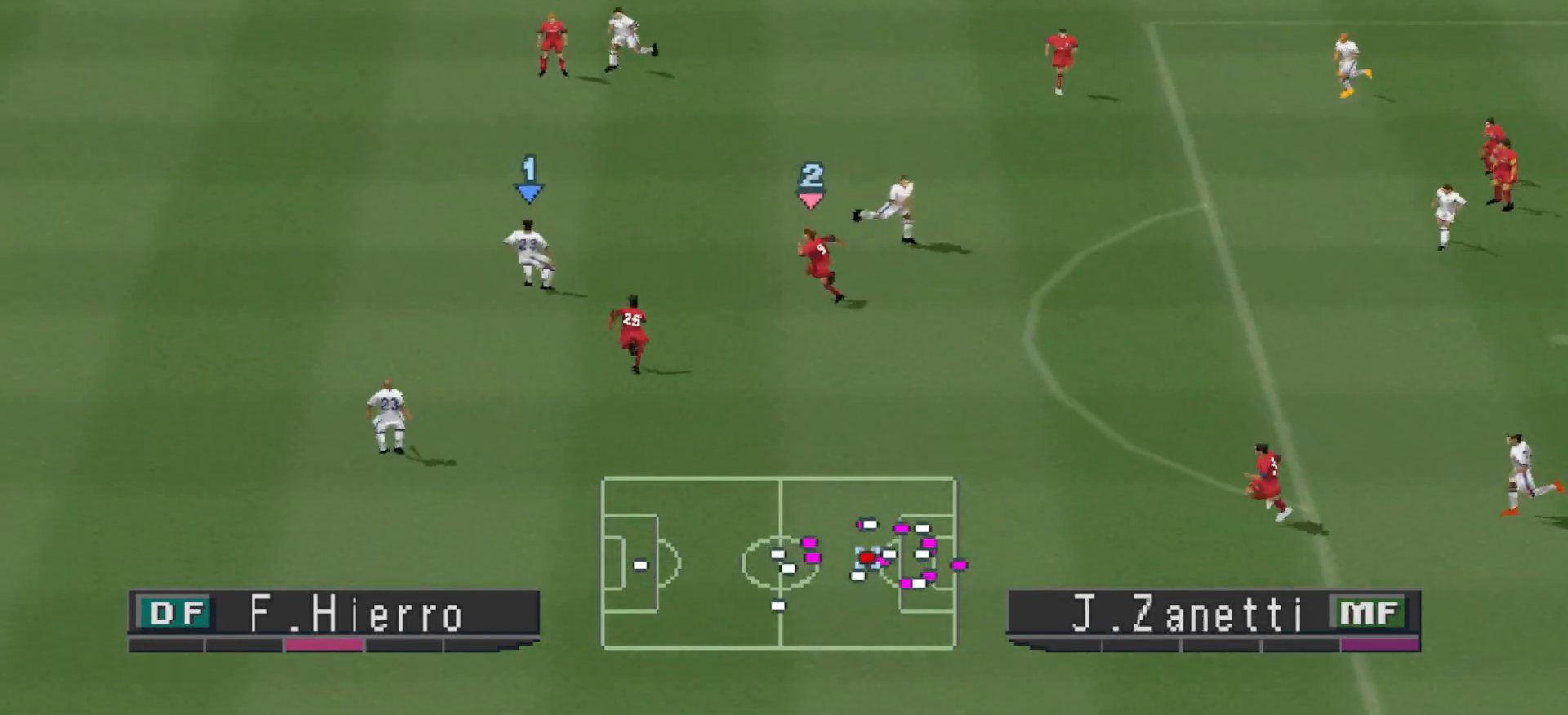
{"buttons": ["DPAD_DOWN"], "events": [[367, "DPAD_RIGHT", "down"], [400, "DPAD_UP", "up"], [433, "DPAD_DOWN", "down"], [433, "DPAD_RIGHT", "up"]]}
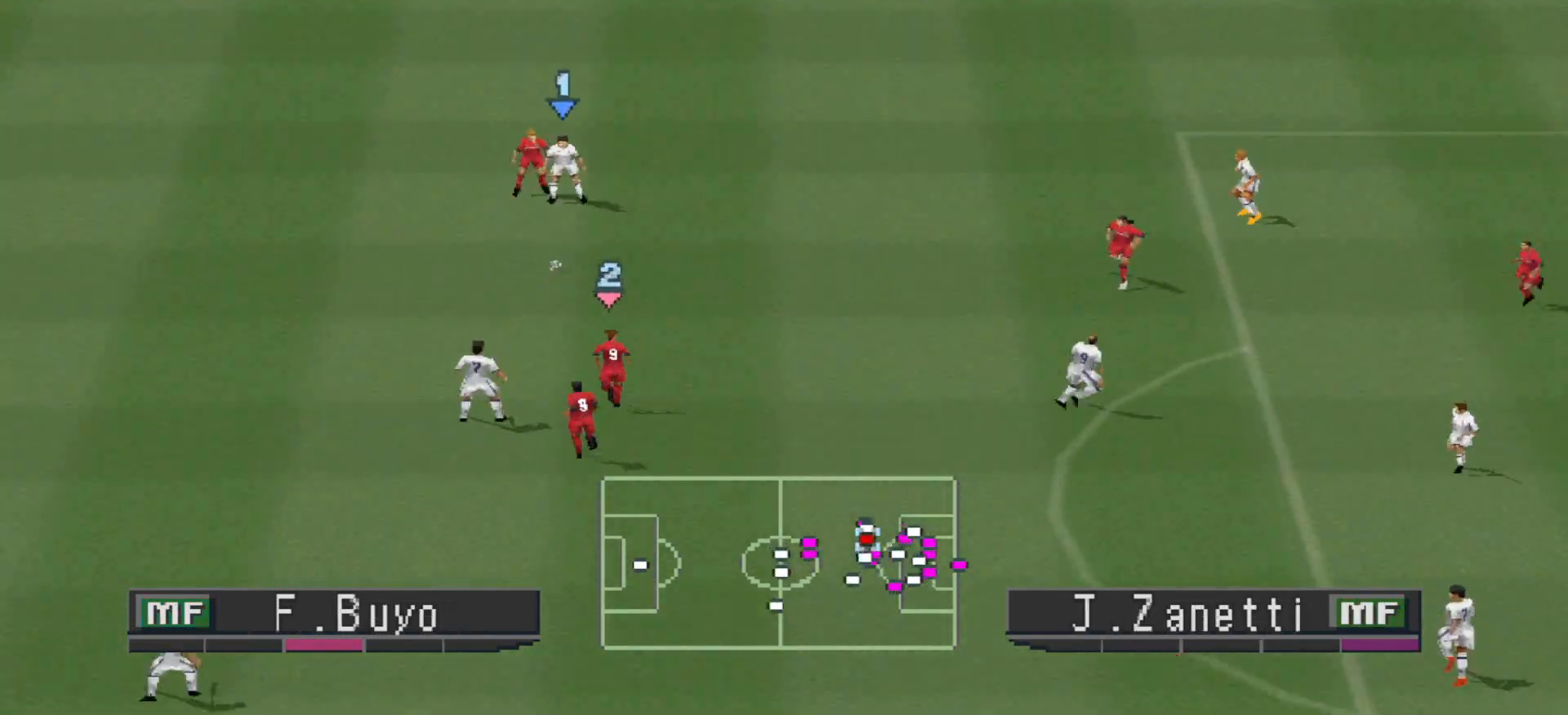
{"buttons": ["DPAD_DOWN", "DPAD_RIGHT"], "events": [[367, "DPAD_RIGHT", "down"]]}
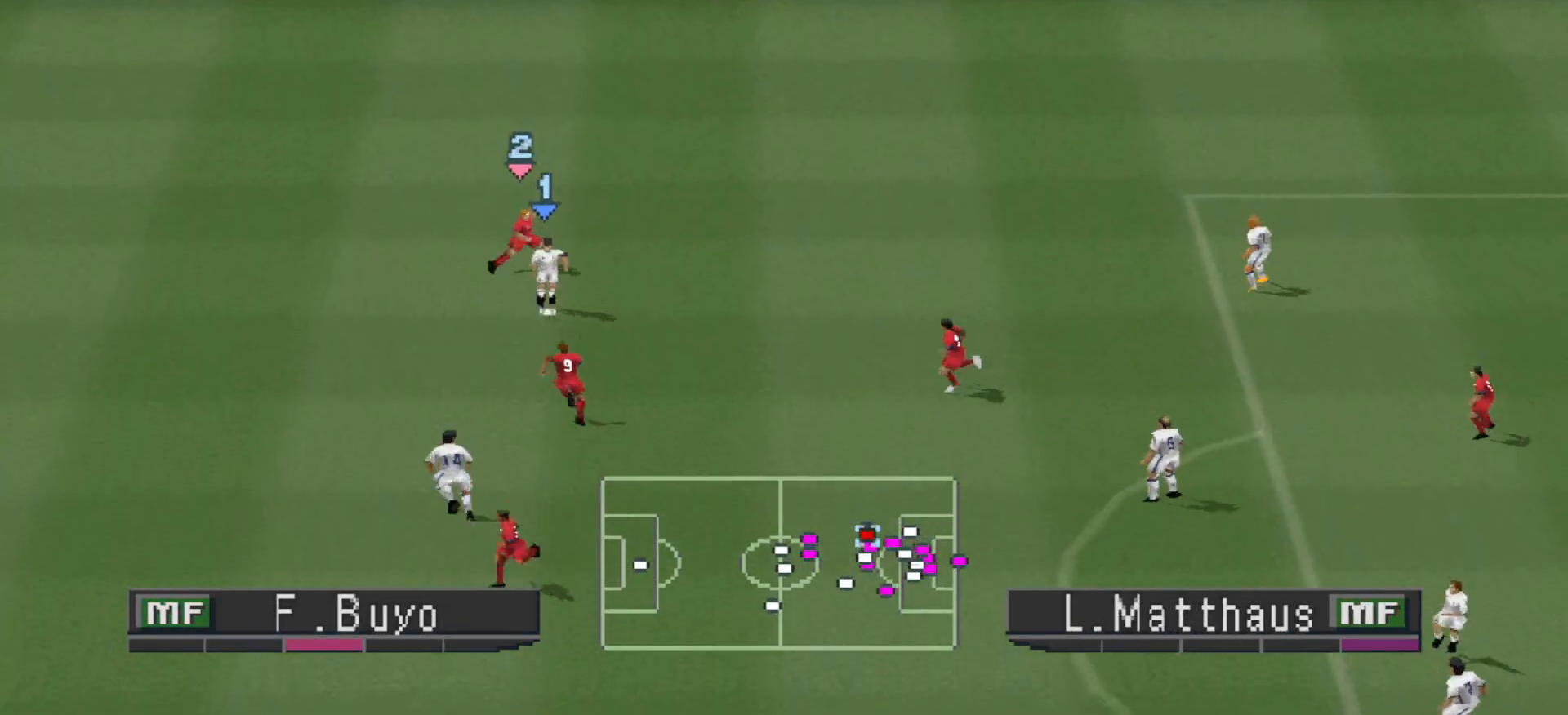
{"buttons": ["DPAD_RIGHT"], "events": [[67, "CROSS", "down"], [333, "CROSS", "up"], [500, "DPAD_DOWN", "up"]]}
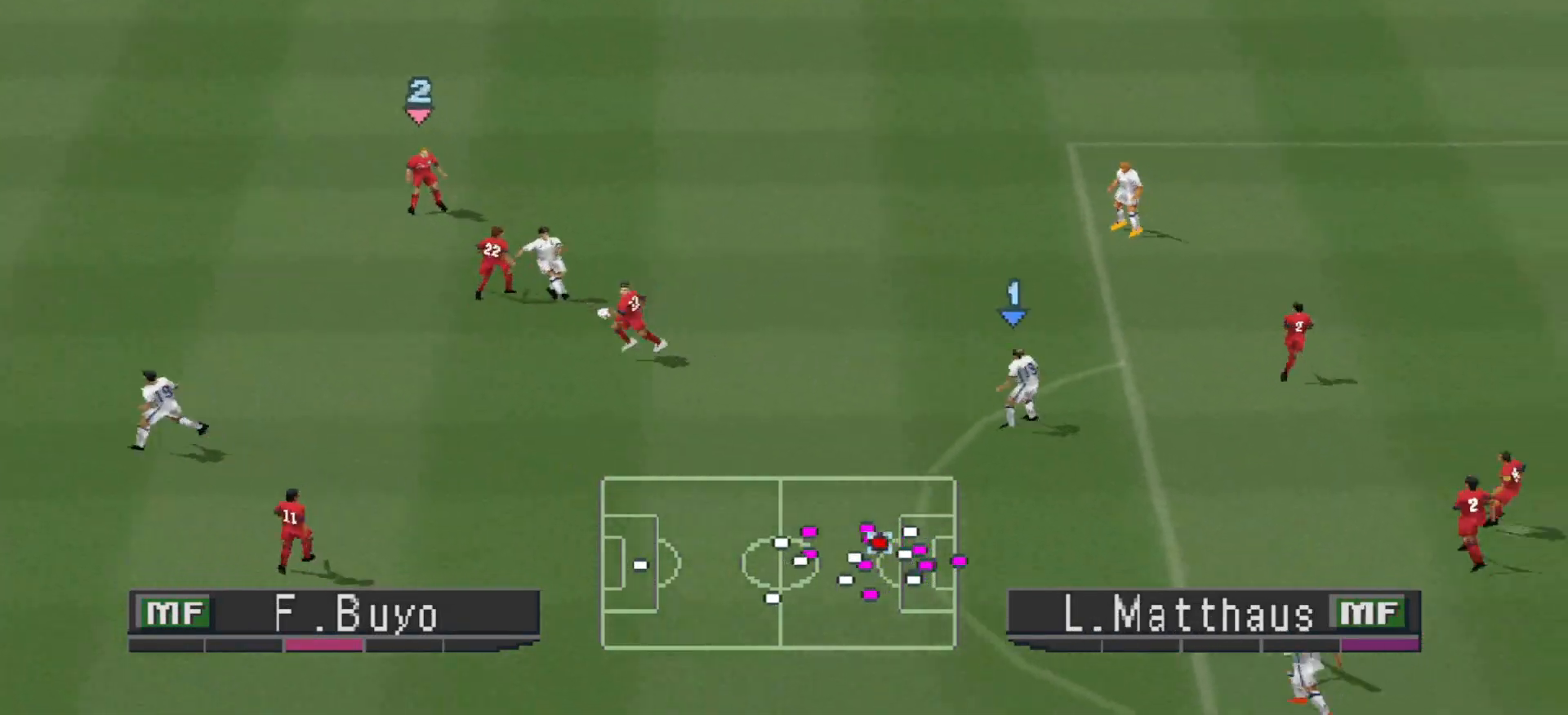
{"buttons": ["DPAD_UP", "DPAD_RIGHT"], "events": [[67, "DPAD_RIGHT", "up"], [167, "DPAD_UP", "down"], [267, "CROSS", "down"], [300, "DPAD_RIGHT", "down"], [367, "CROSS", "up"]]}
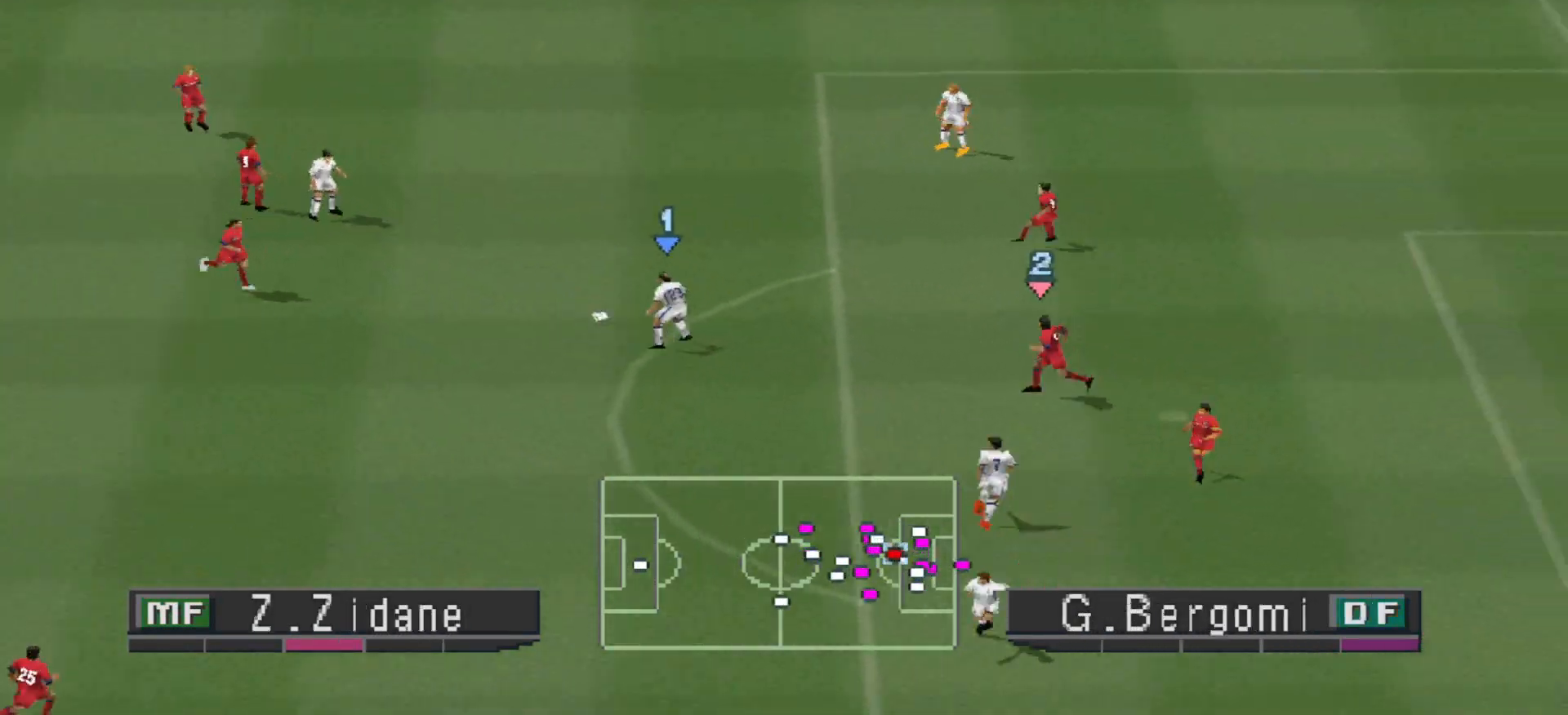
{"buttons": ["DPAD_DOWN"], "events": [[500, "DPAD_DOWN", "down"], [500, "DPAD_RIGHT", "up"], [500, "DPAD_UP", "up"]]}
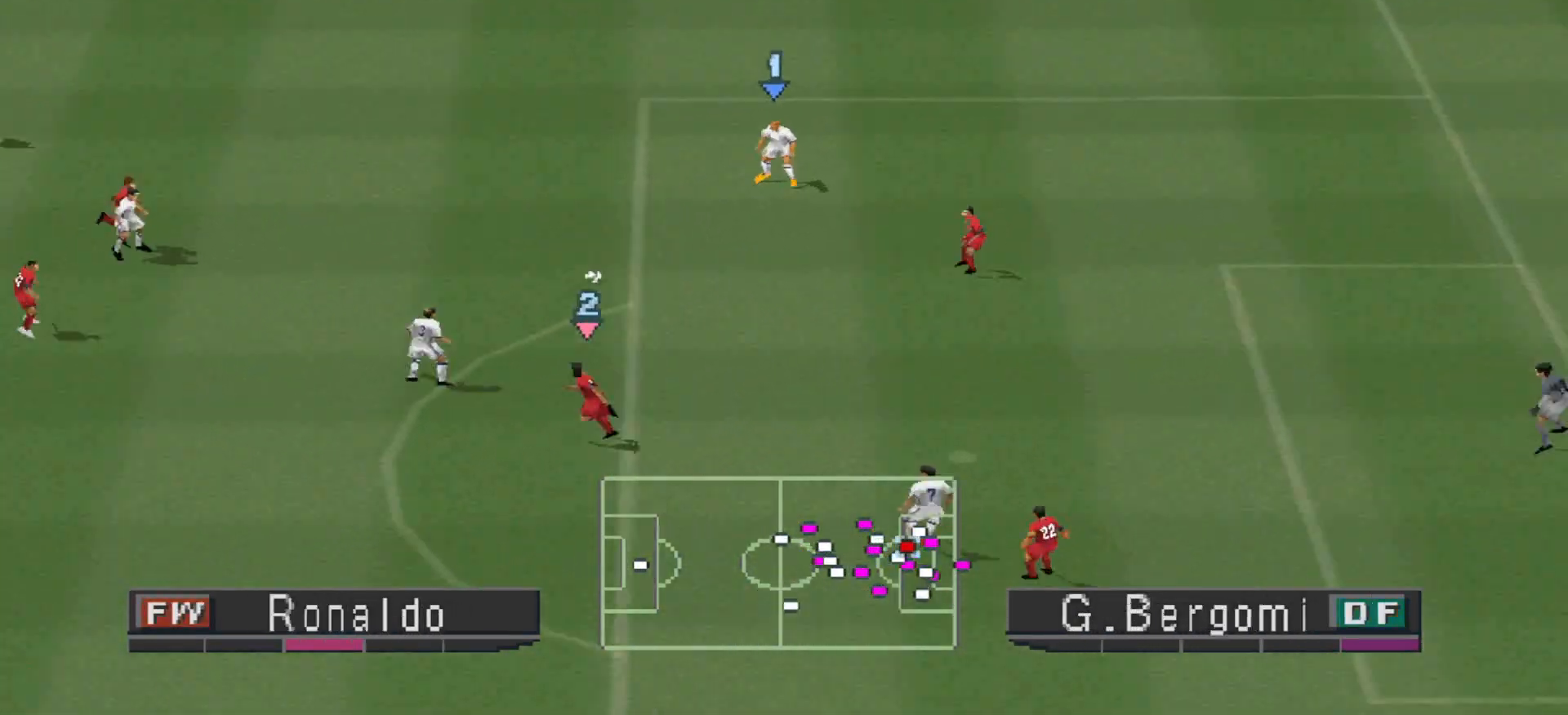
{"buttons": ["DPAD_DOWN"], "events": []}
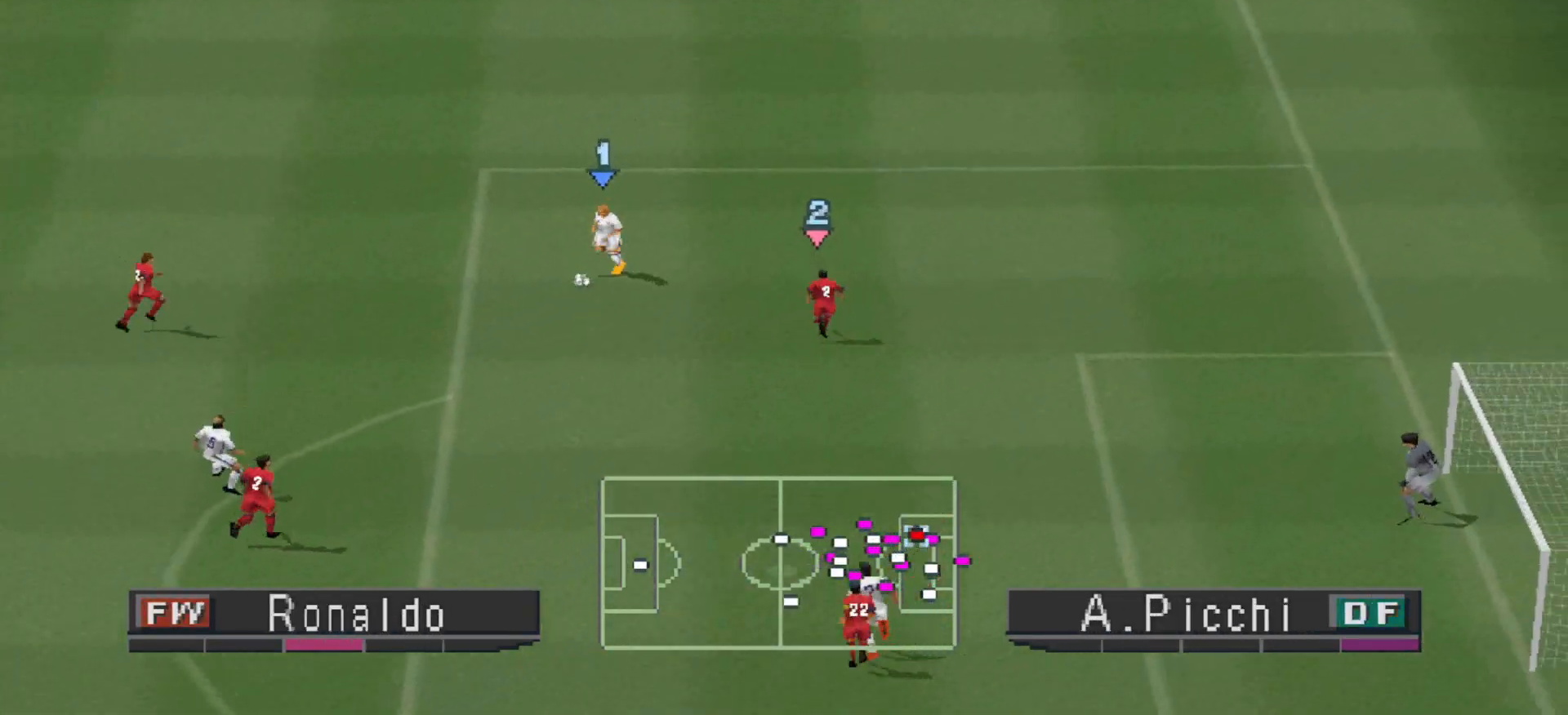
{"buttons": [], "events": [[167, "SQUARE", "down"], [267, "SQUARE", "up"], [367, "DPAD_DOWN", "up"]]}
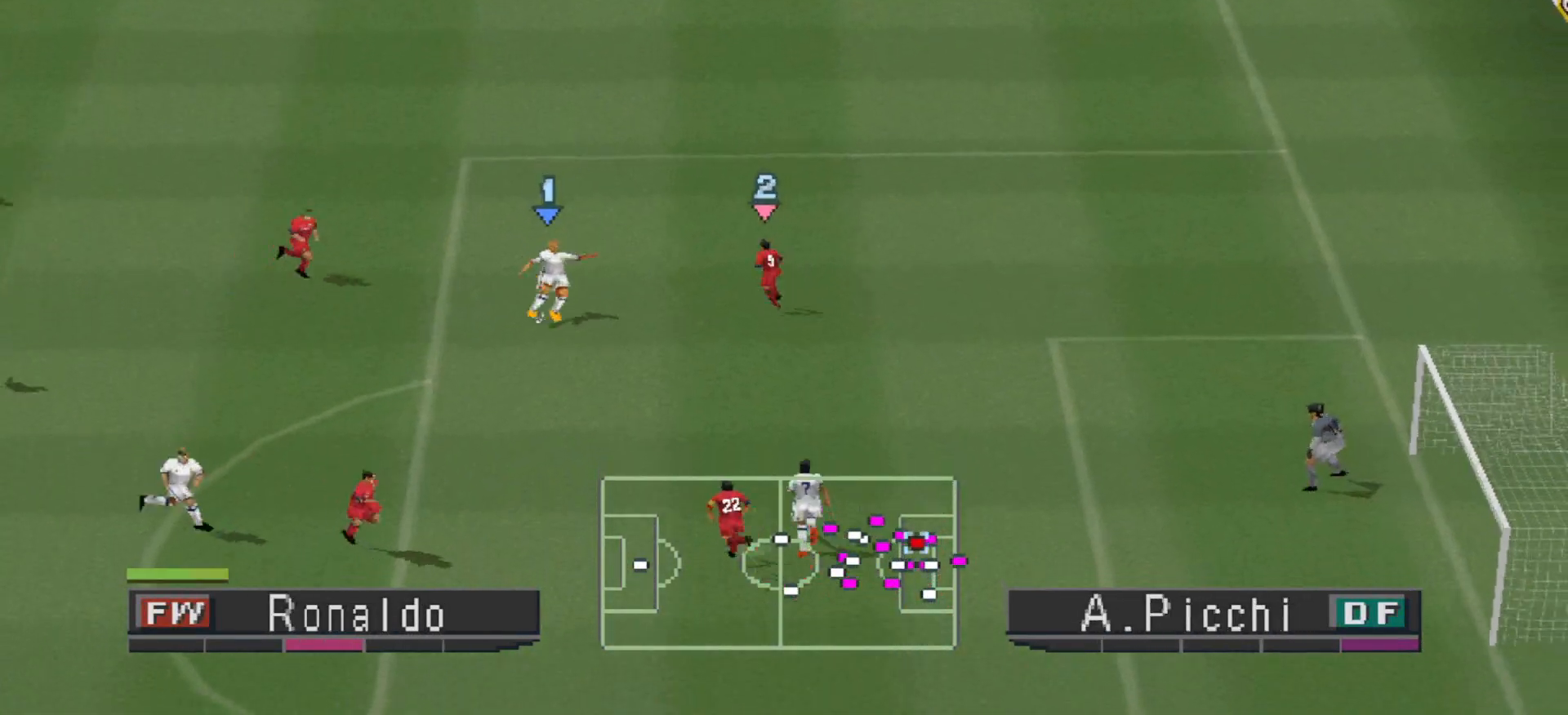
{"buttons": [], "events": []}
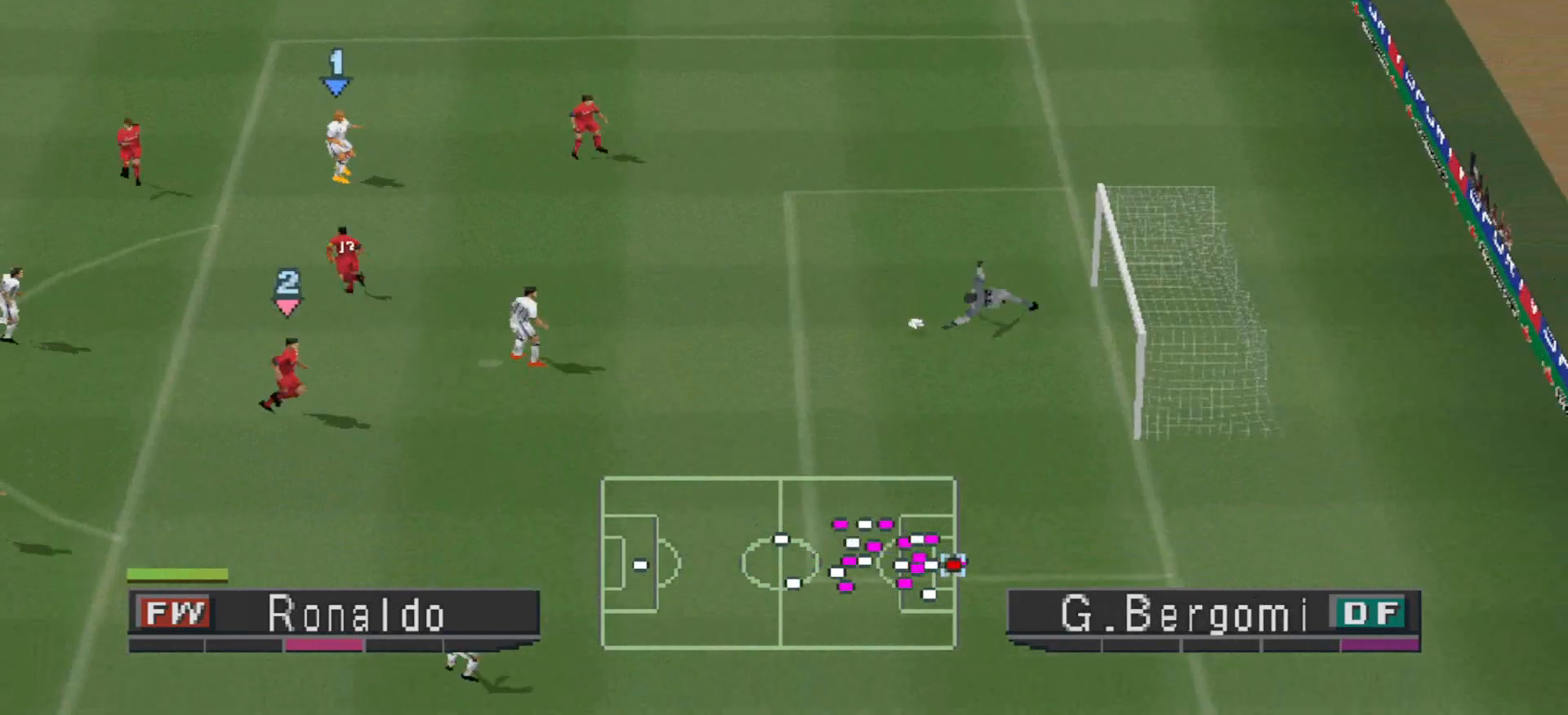
{"buttons": ["R1", "DPAD_RIGHT"], "events": [[233, "DPAD_RIGHT", "down"], [233, "L1", "down"], [300, "DPAD_DOWN", "down"], [300, "R1", "down"], [333, "L1", "up"], [500, "DPAD_DOWN", "up"]]}
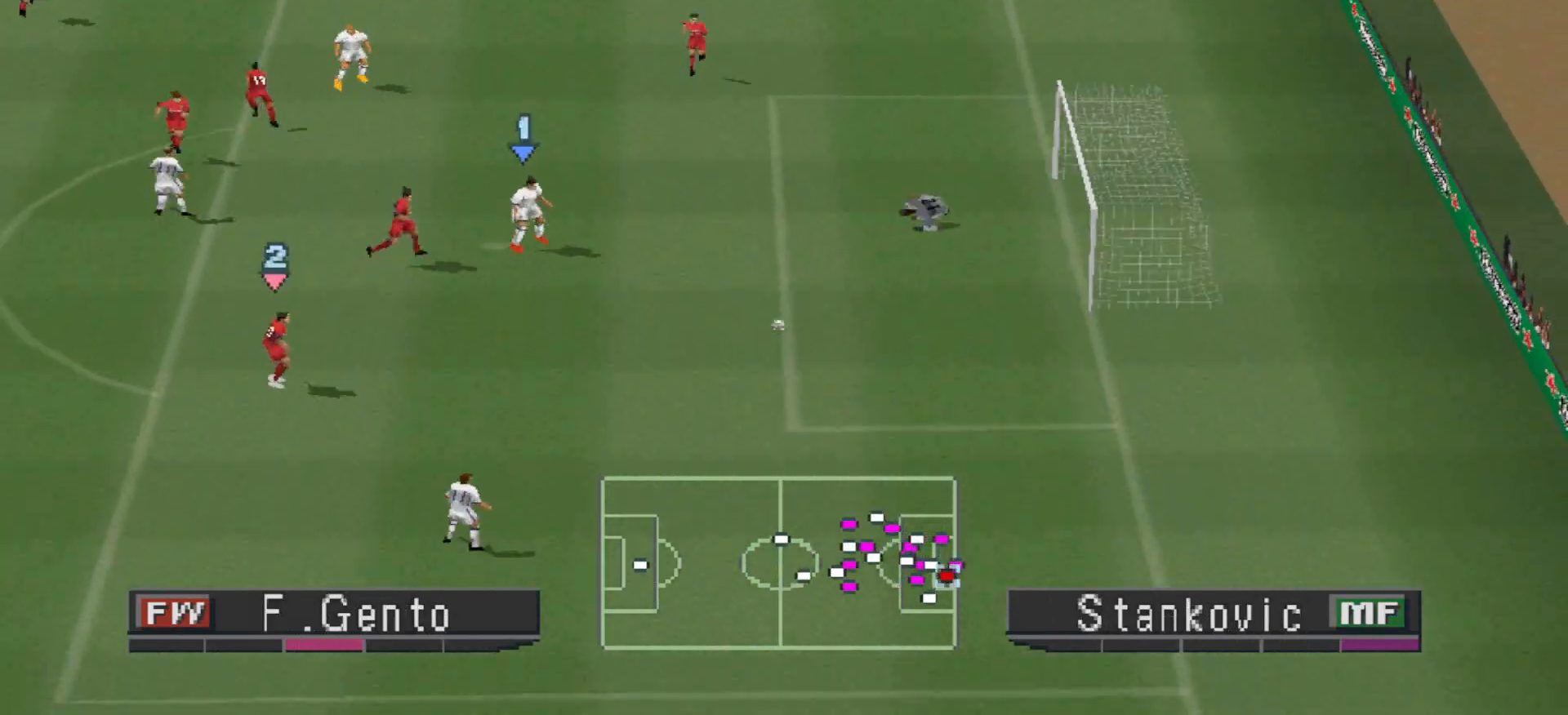
{"buttons": ["R1", "DPAD_UP", "DPAD_RIGHT"], "events": [[33, "DPAD_UP", "down"], [33, "L1", "down"], [167, "L1", "up"]]}
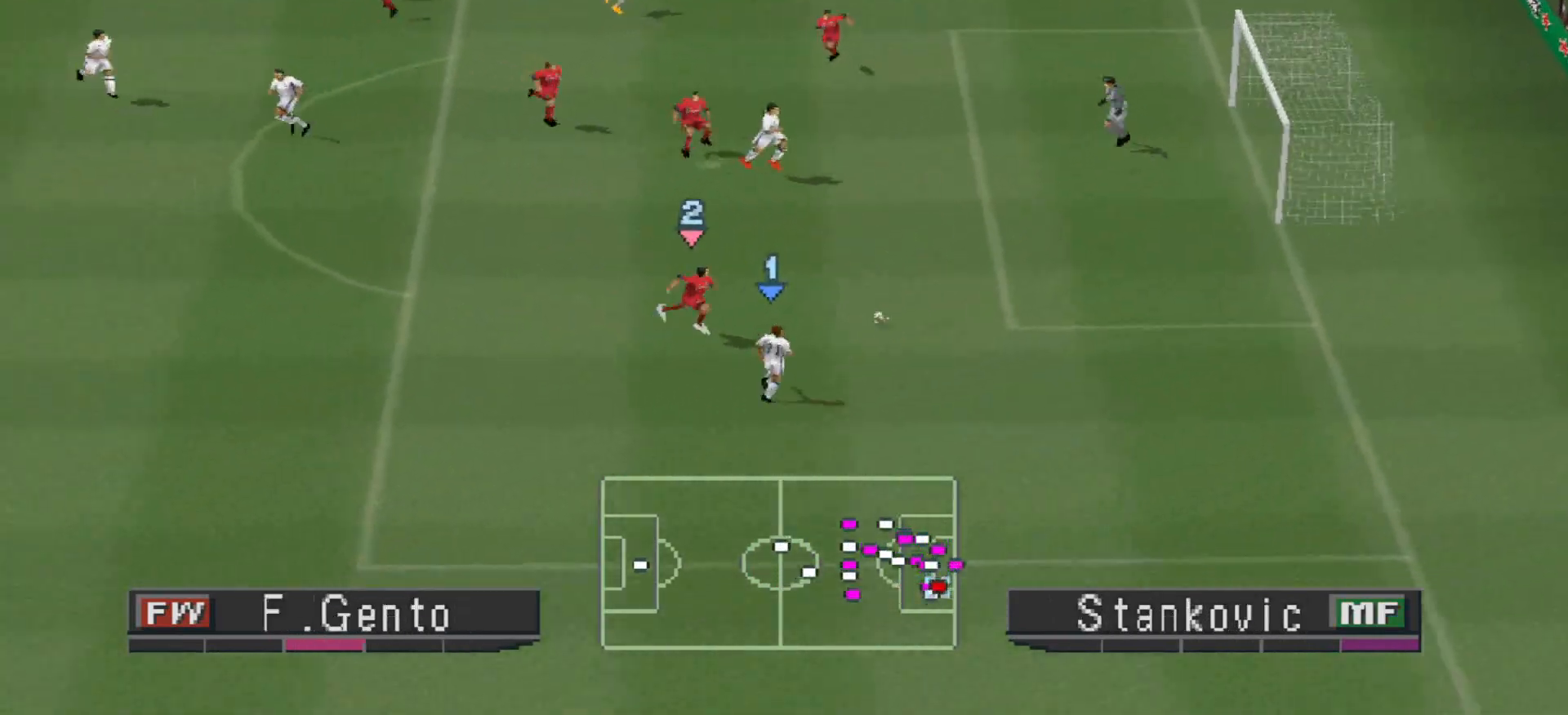
{"buttons": ["DPAD_UP", "DPAD_RIGHT"], "events": [[200, "R1", "up"]]}
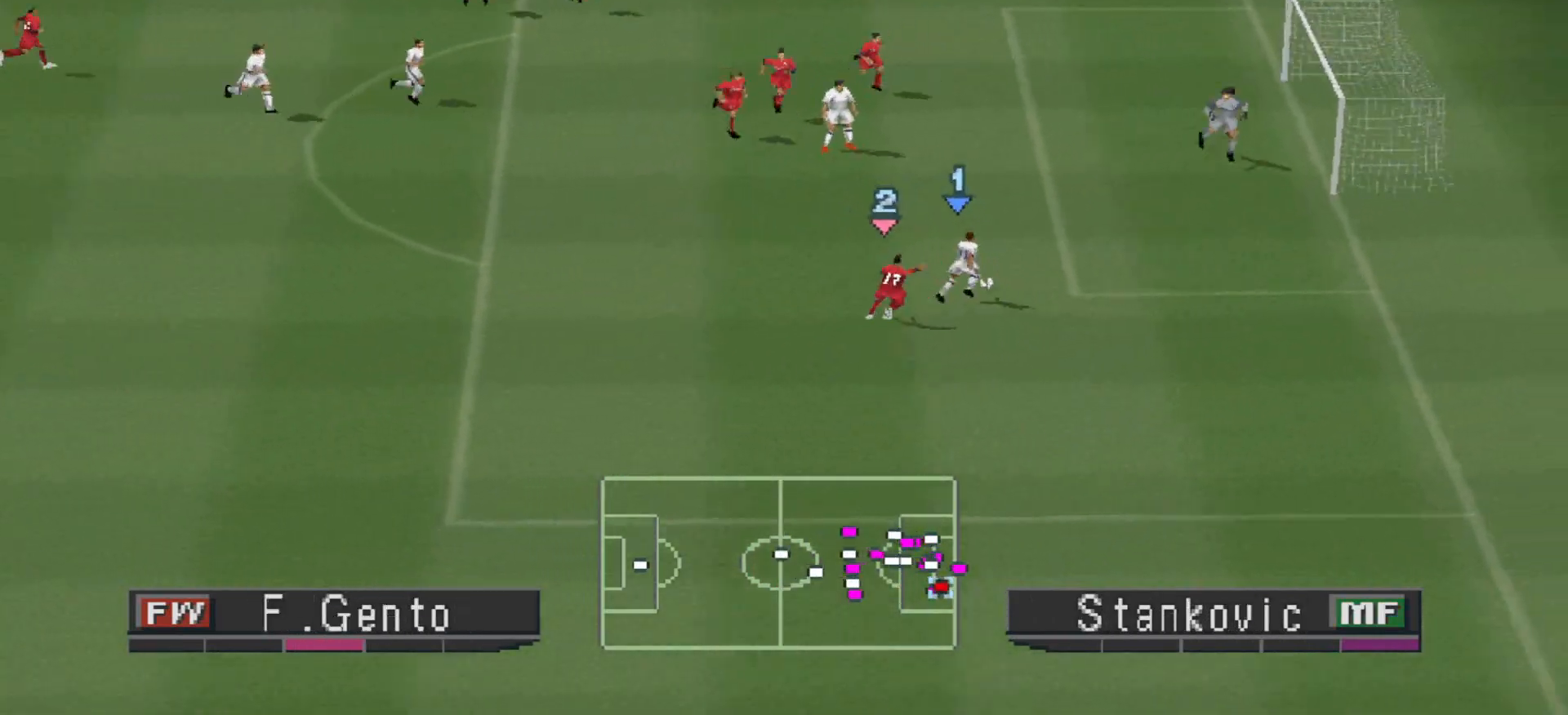
{"buttons": ["DPAD_UP", "DPAD_RIGHT"], "events": [[133, "CROSS", "down"], [267, "CROSS", "up"], [267, "DPAD_RIGHT", "up"], [333, "DPAD_RIGHT", "down"]]}
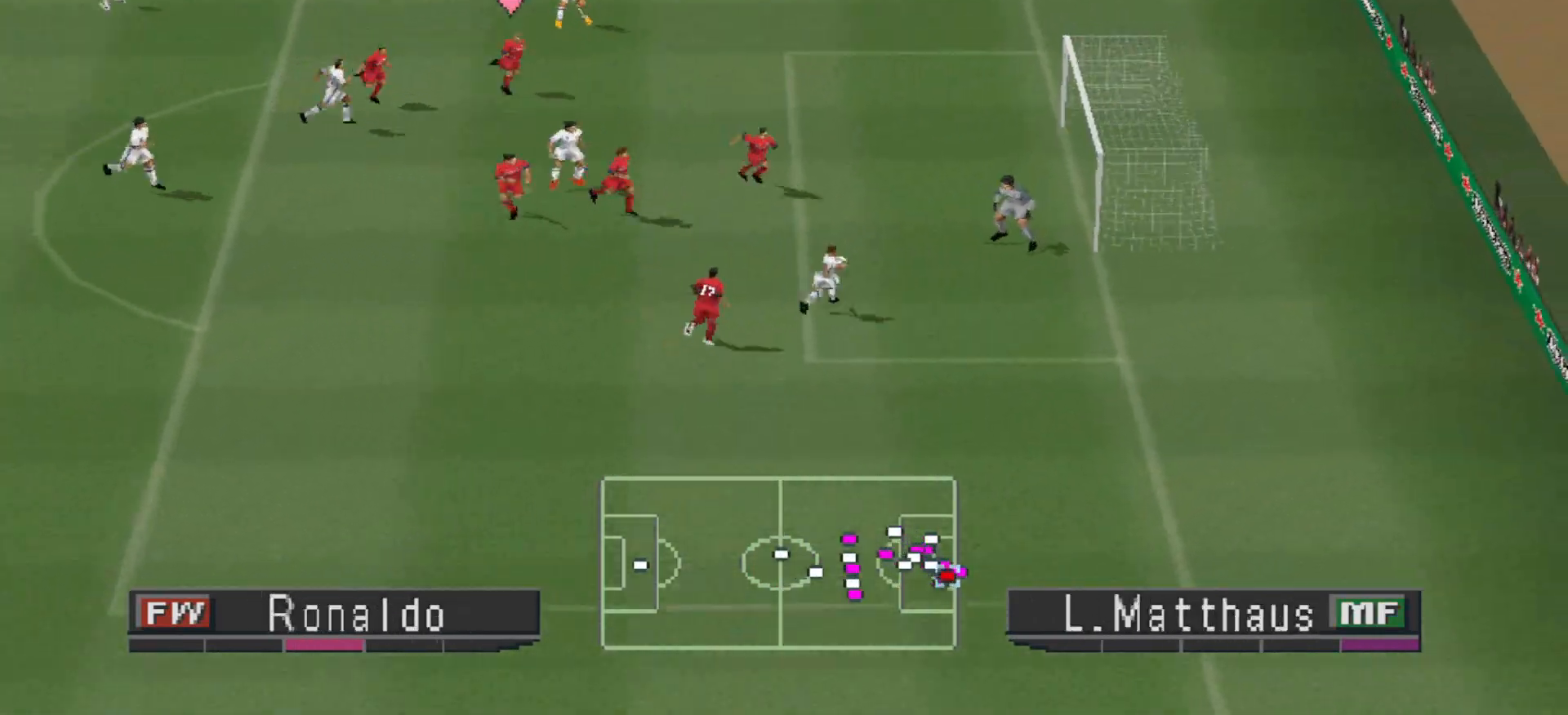
{"buttons": ["DPAD_RIGHT"], "events": [[300, "DPAD_UP", "up"], [367, "DPAD_DOWN", "down"], [433, "DPAD_DOWN", "up"]]}
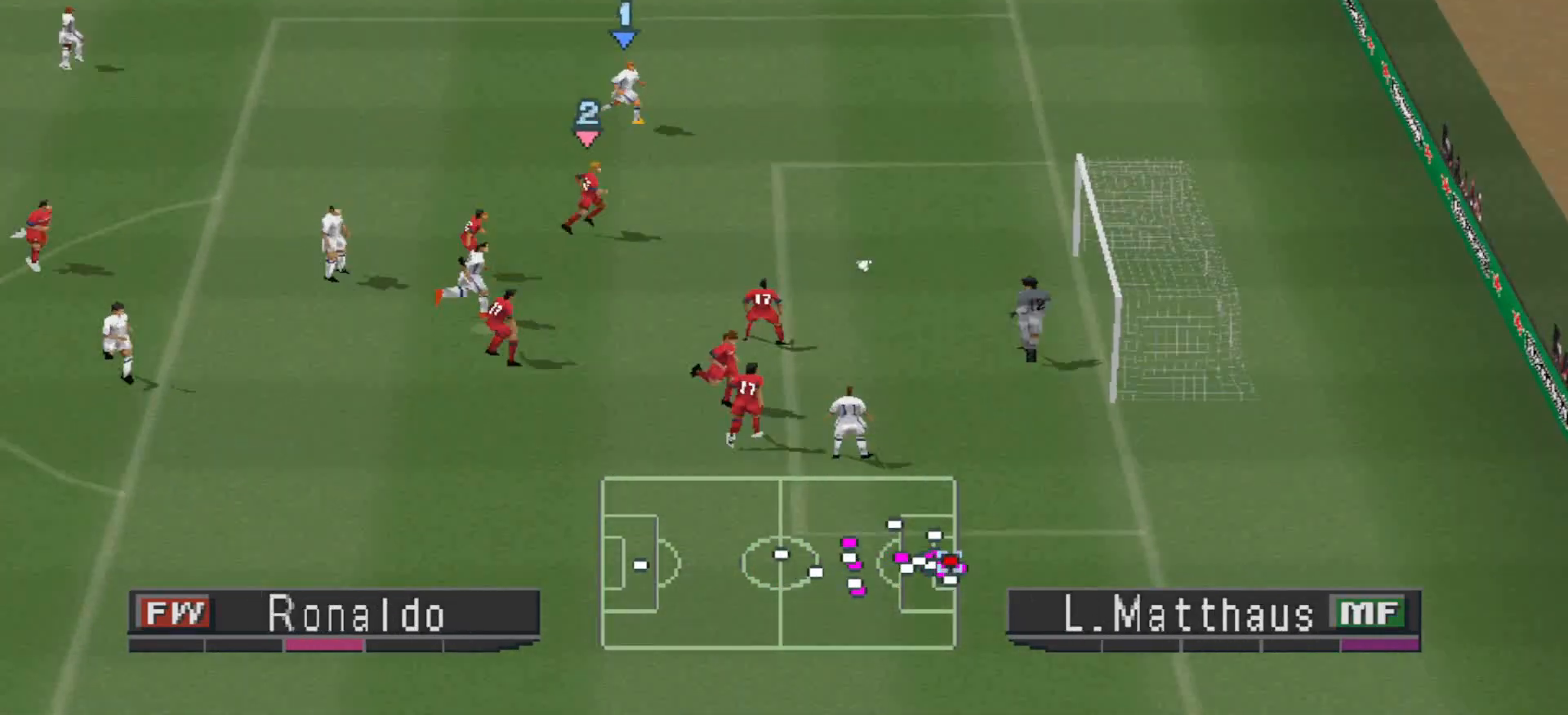
{"buttons": ["SQUARE", "DPAD_DOWN", "DPAD_RIGHT"], "events": [[133, "DPAD_DOWN", "down"], [400, "SQUARE", "down"]]}